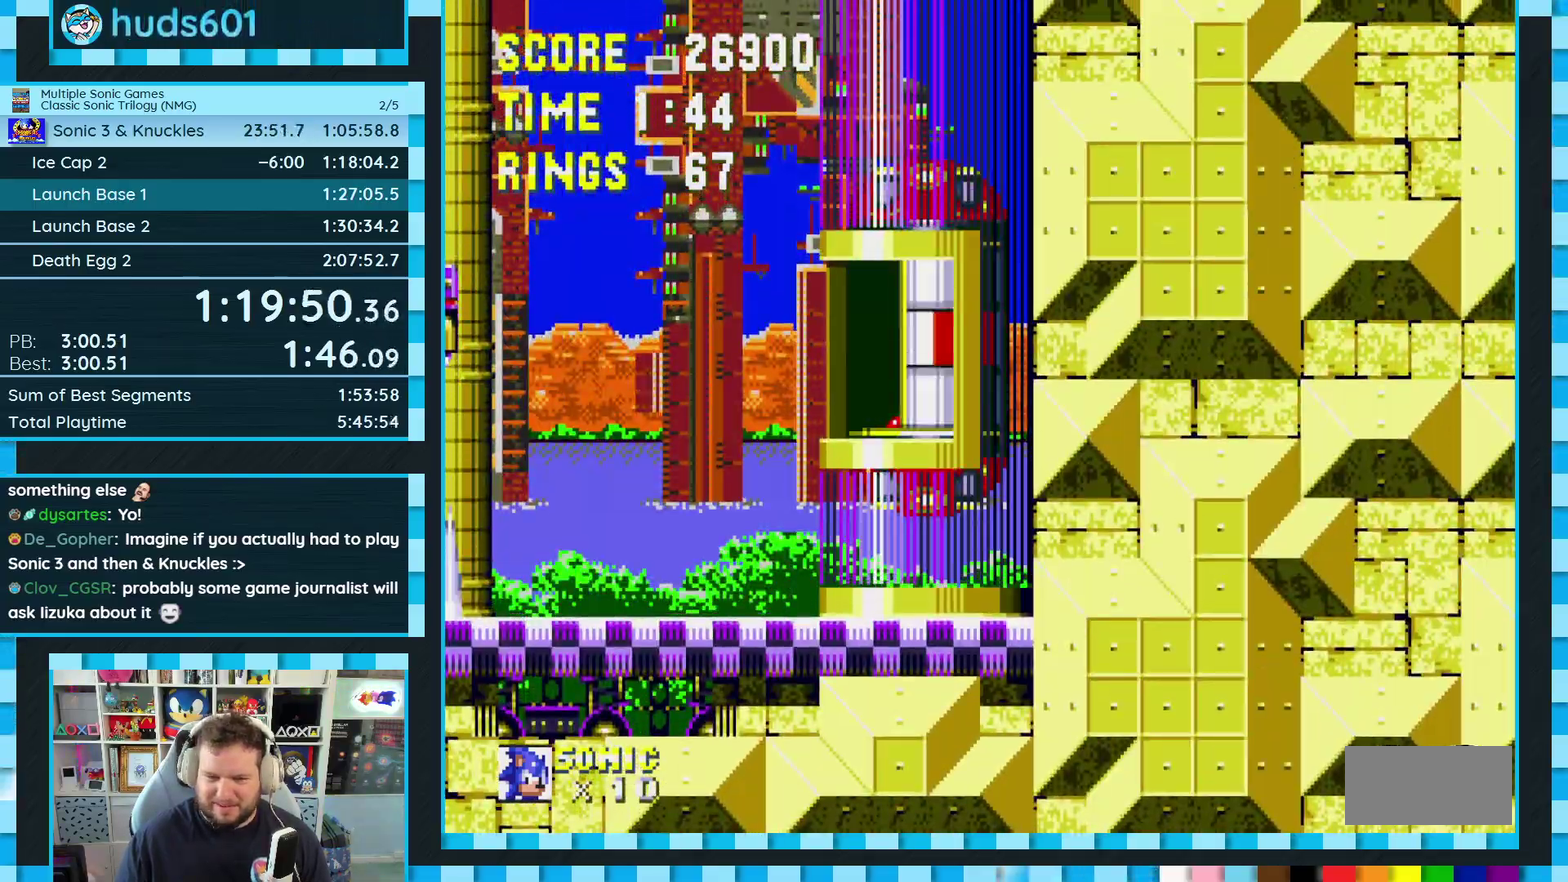
Gameplay with a controller (Xbox layout); each line is a JSON object with the inputs held at the frame after it. "events" lists button and stick changes between this image and that frame as [ms after this image, input, new state], when the widget could be followed in between. Not read: L1 L2 L3 R2 R3.
{"buttons": ["DPAD_LEFT"], "events": [[67, "B", "up"], [67, "C", "up"], [83, "A", "up"], [200, "C", "down"], [217, "B", "down"], [233, "A", "down"], [267, "B", "up"], [283, "C", "up"], [333, "A", "up"]]}
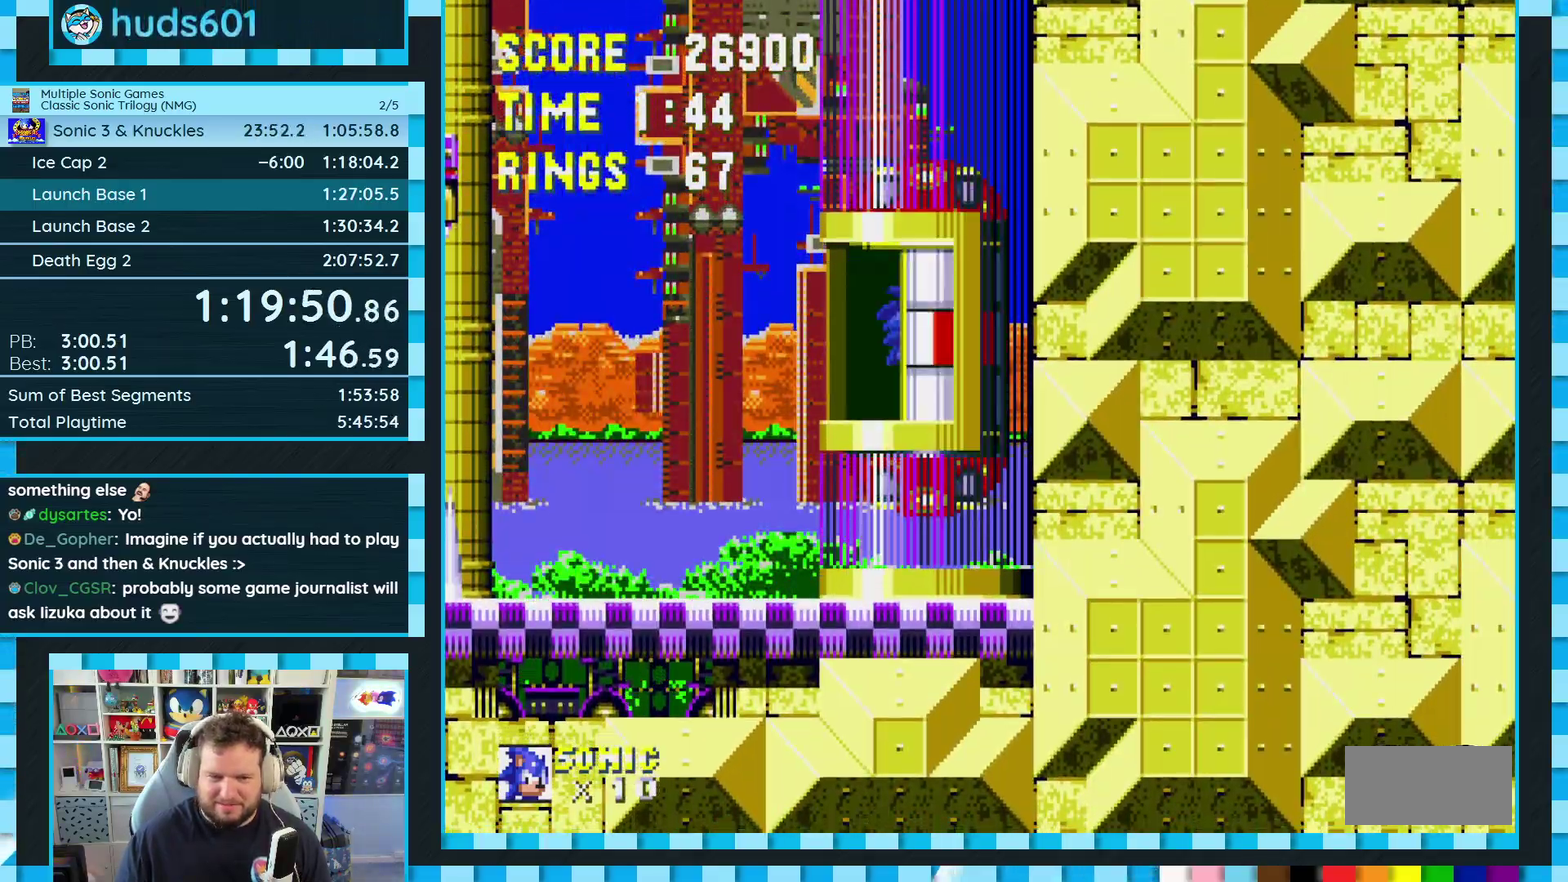
{"buttons": ["DPAD_LEFT"], "events": []}
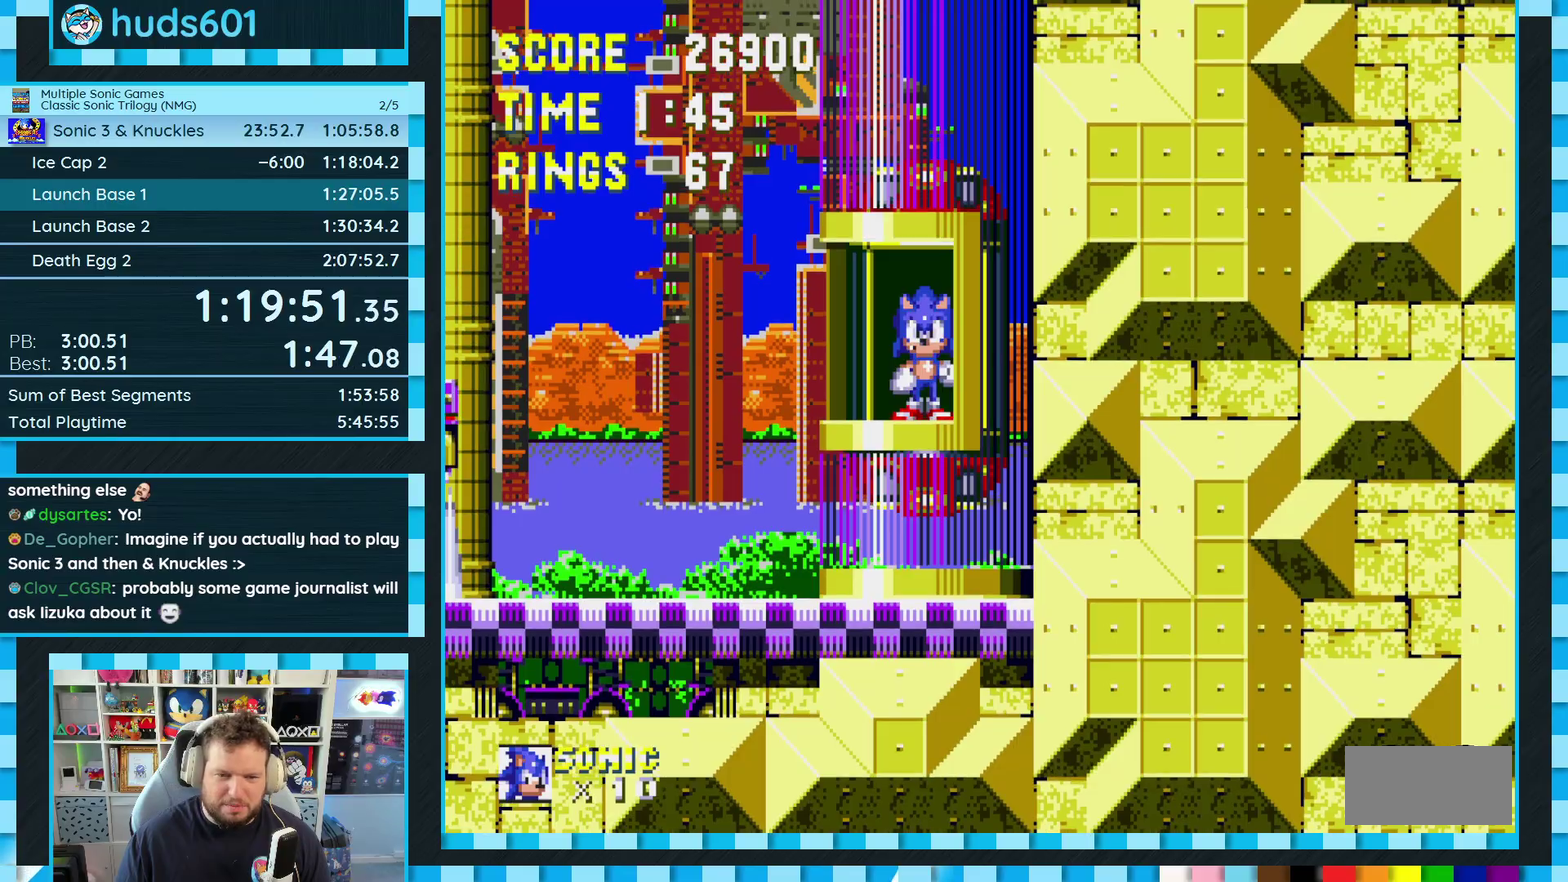
{"buttons": ["DPAD_LEFT"], "events": [[100, "C", "down"], [133, "A", "down"], [133, "B", "down"], [183, "B", "up"], [233, "A", "up"], [233, "C", "up"], [417, "B", "down"], [433, "A", "down"], [467, "B", "up"], [483, "A", "up"]]}
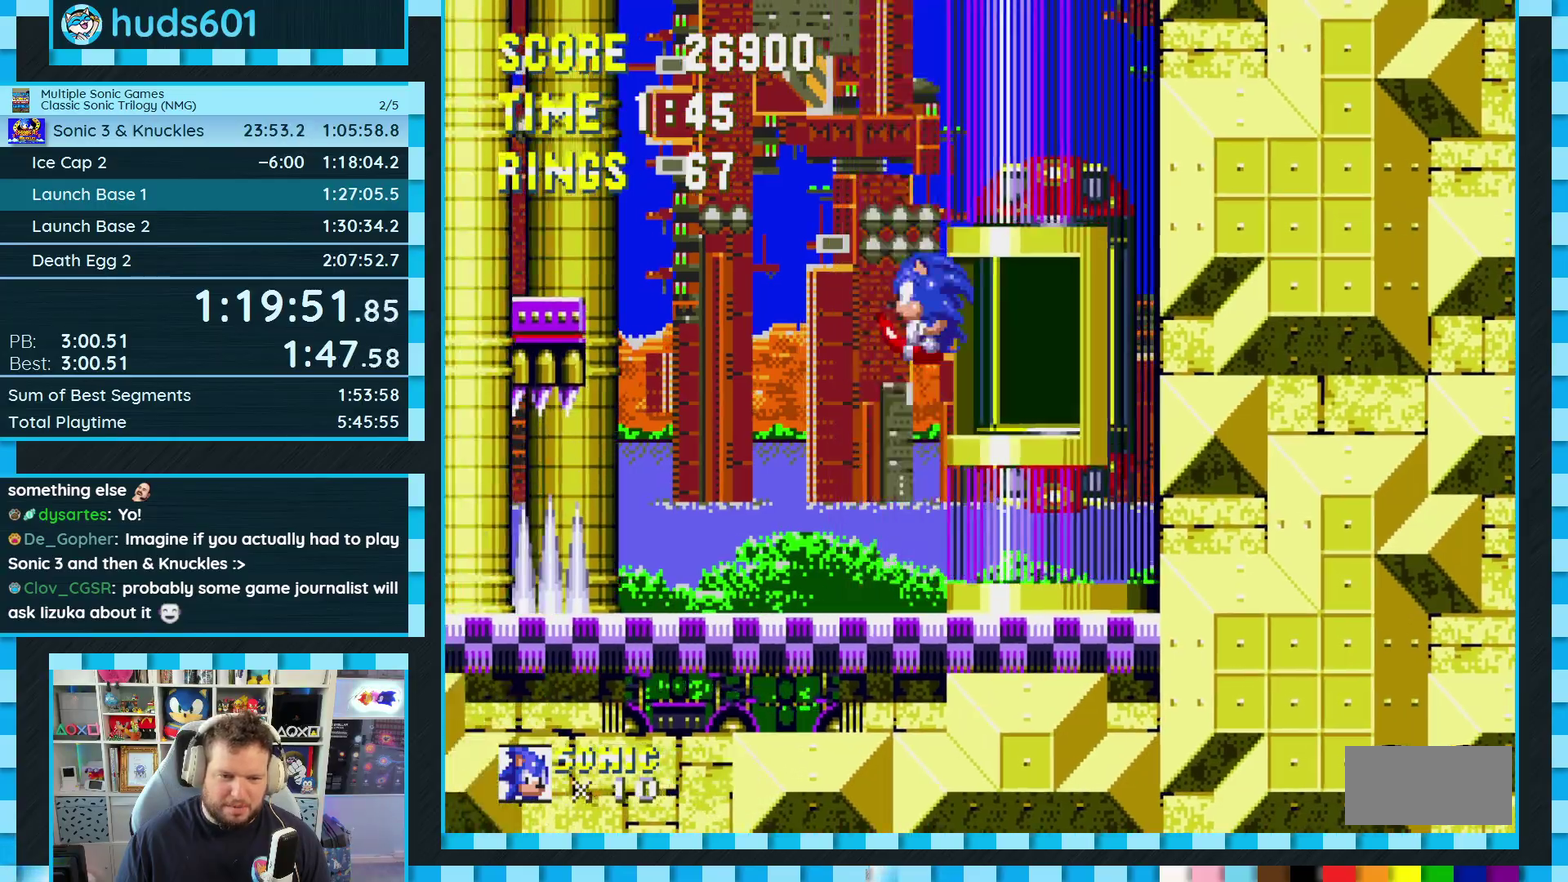
{"buttons": [], "events": [[117, "DPAD_LEFT", "up"]]}
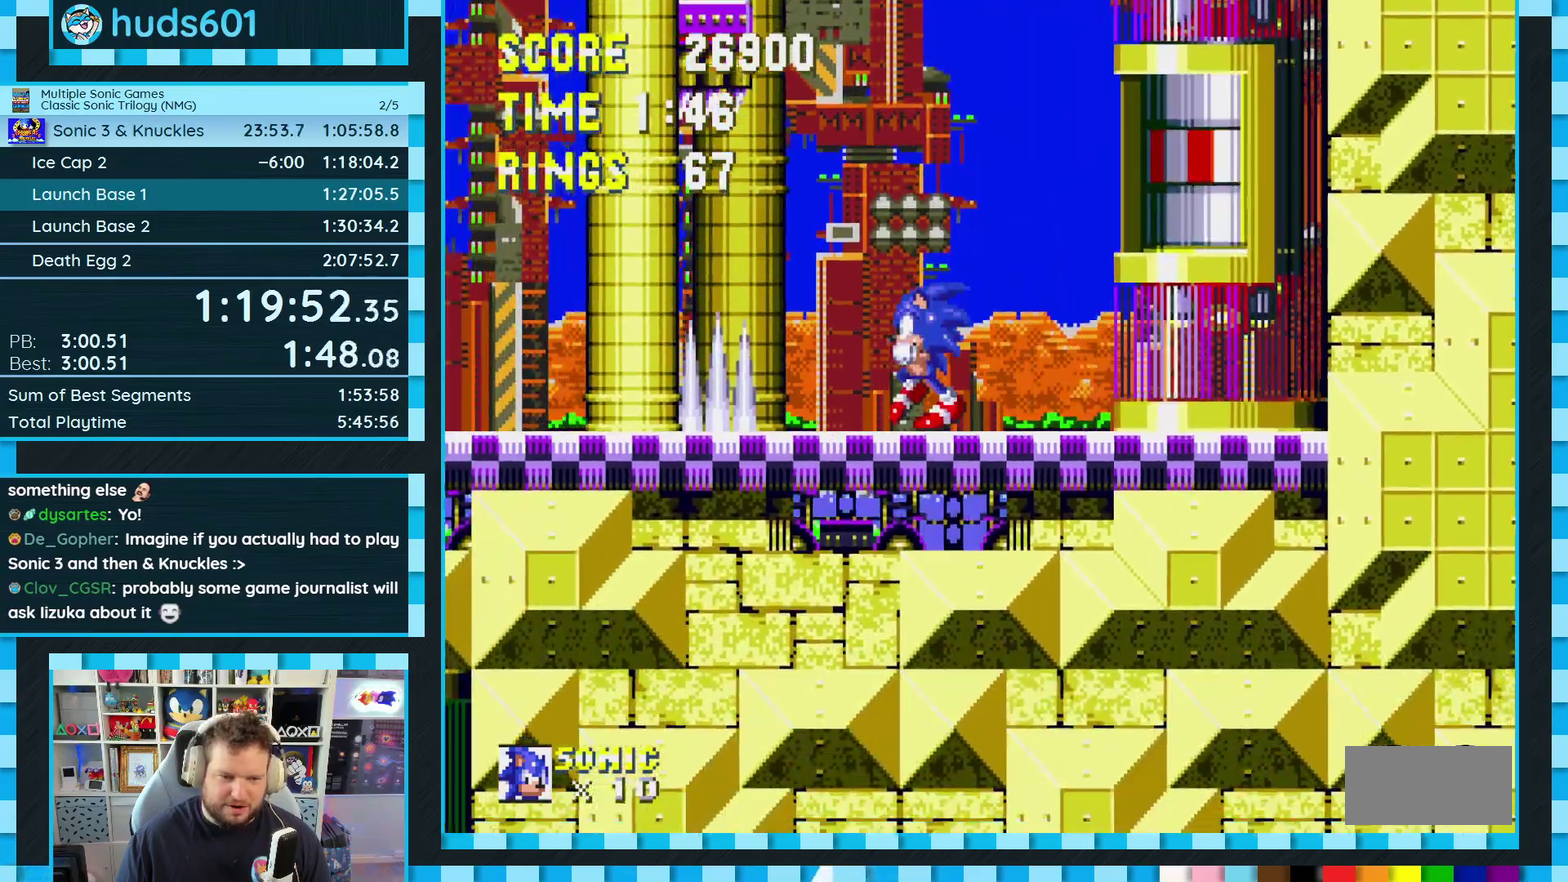
{"buttons": ["A", "DPAD_LEFT"], "events": [[183, "DPAD_LEFT", "down"], [450, "A", "down"]]}
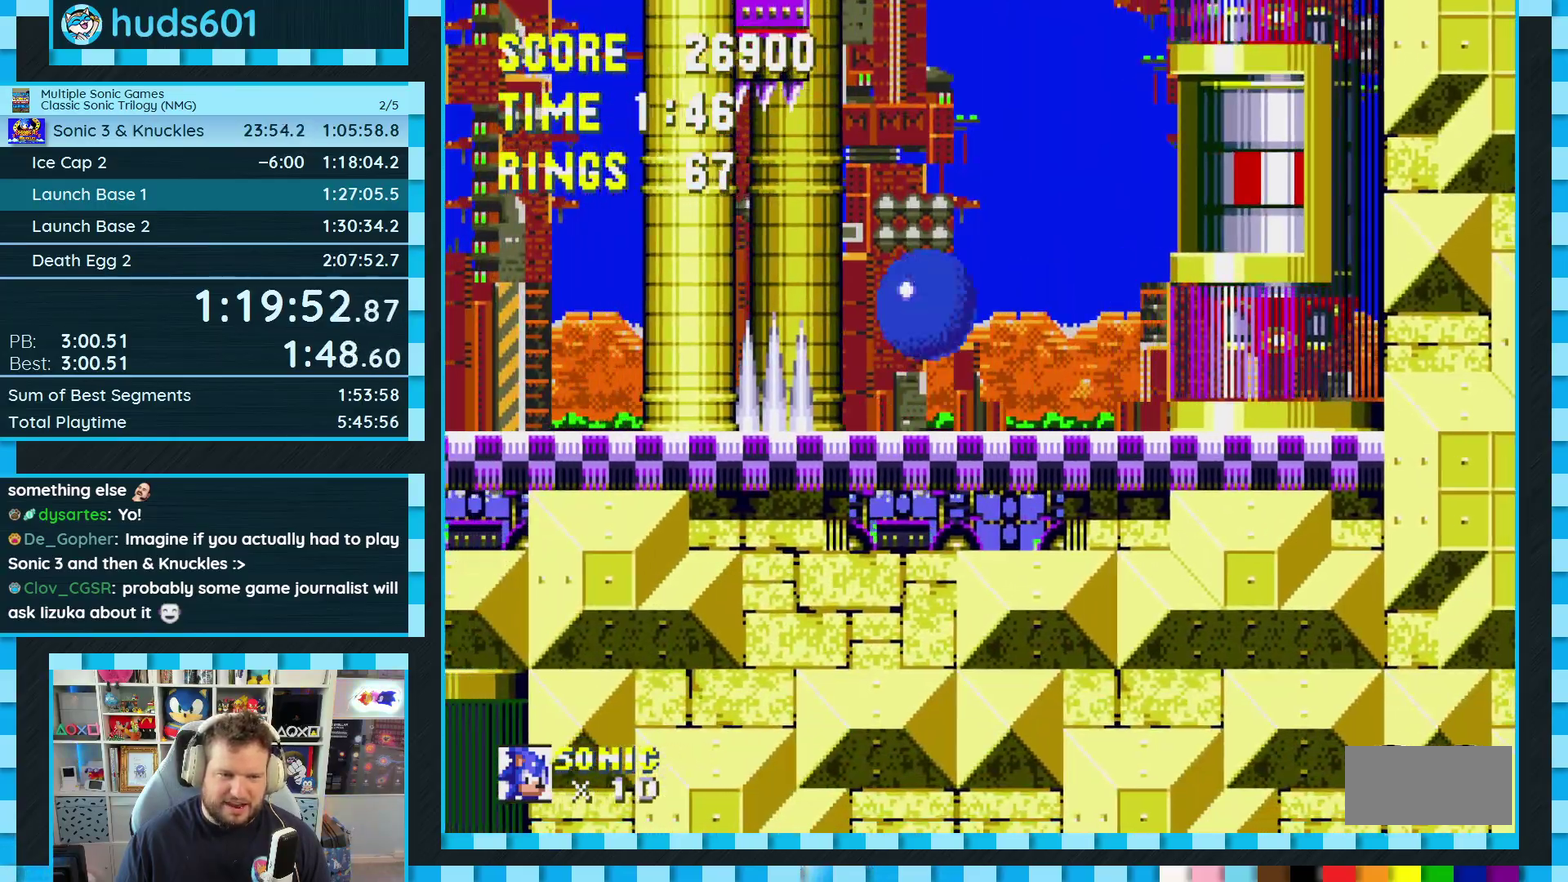
{"buttons": ["DPAD_LEFT"], "events": [[200, "A", "up"]]}
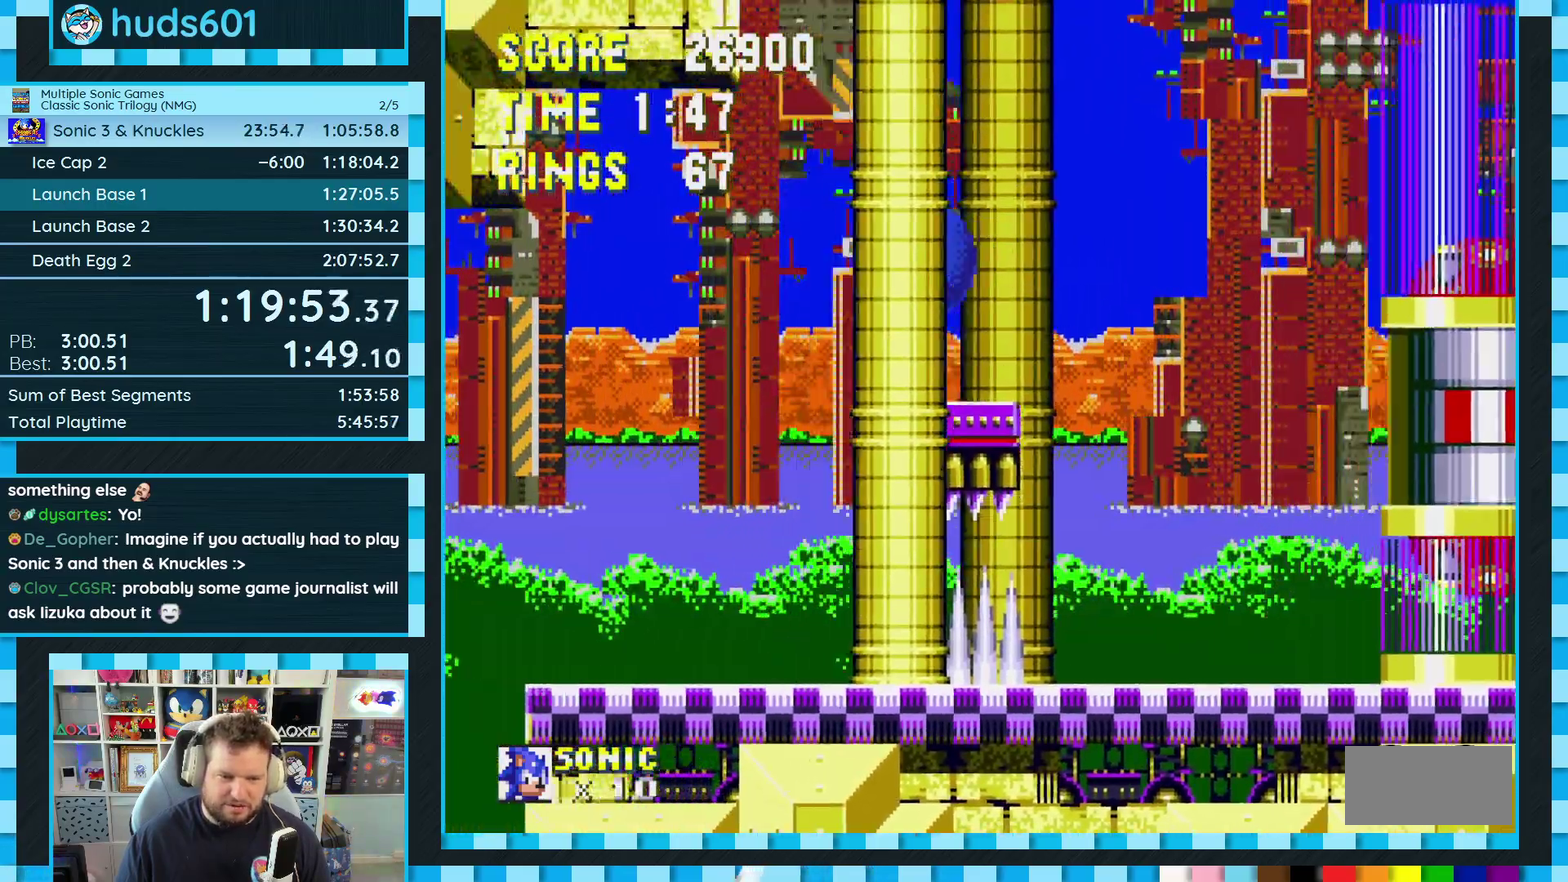
{"buttons": [], "events": [[33, "DPAD_LEFT", "up"]]}
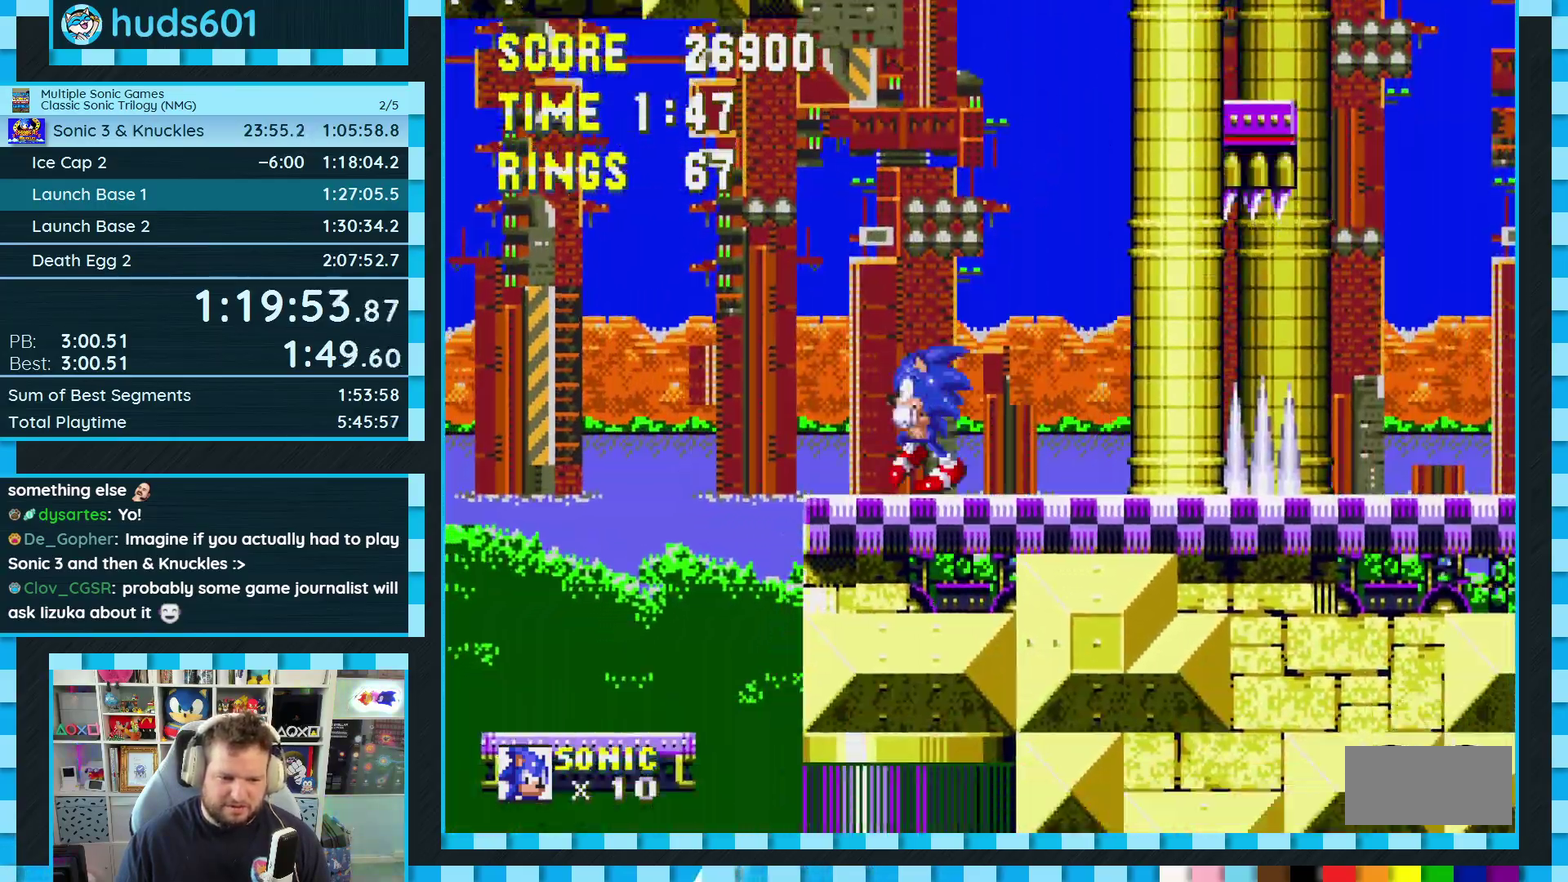
{"buttons": ["A", "DPAD_LEFT"], "events": [[17, "A", "down"], [17, "DPAD_LEFT", "down"], [150, "DPAD_LEFT", "up"], [383, "DPAD_LEFT", "down"]]}
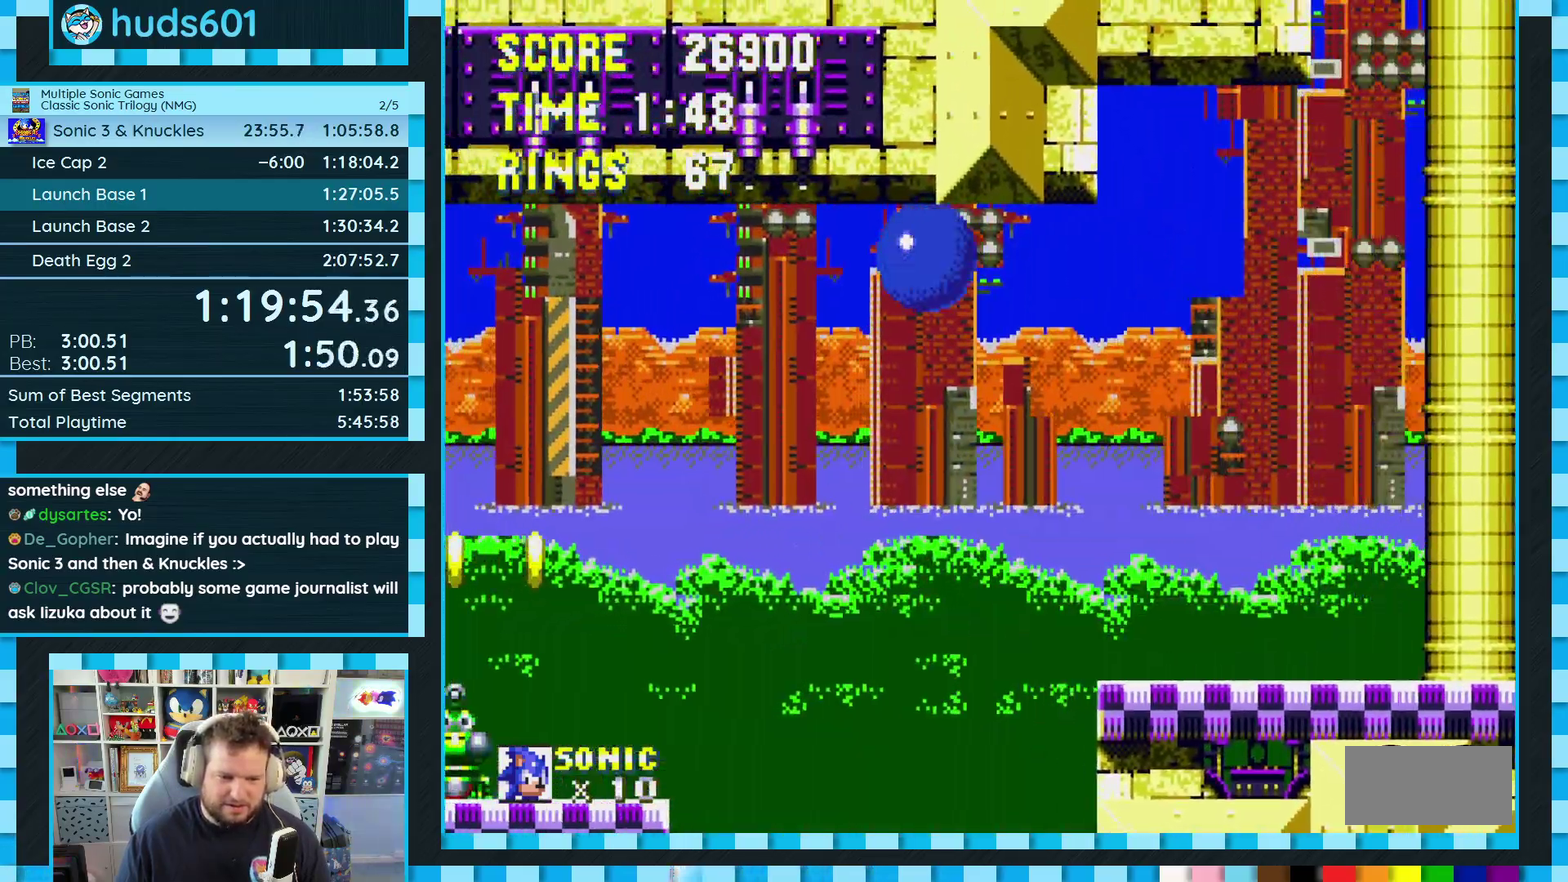
{"buttons": ["A", "DPAD_LEFT"], "events": [[50, "A", "up"], [50, "DPAD_LEFT", "up"], [133, "DPAD_LEFT", "down"], [417, "A", "down"]]}
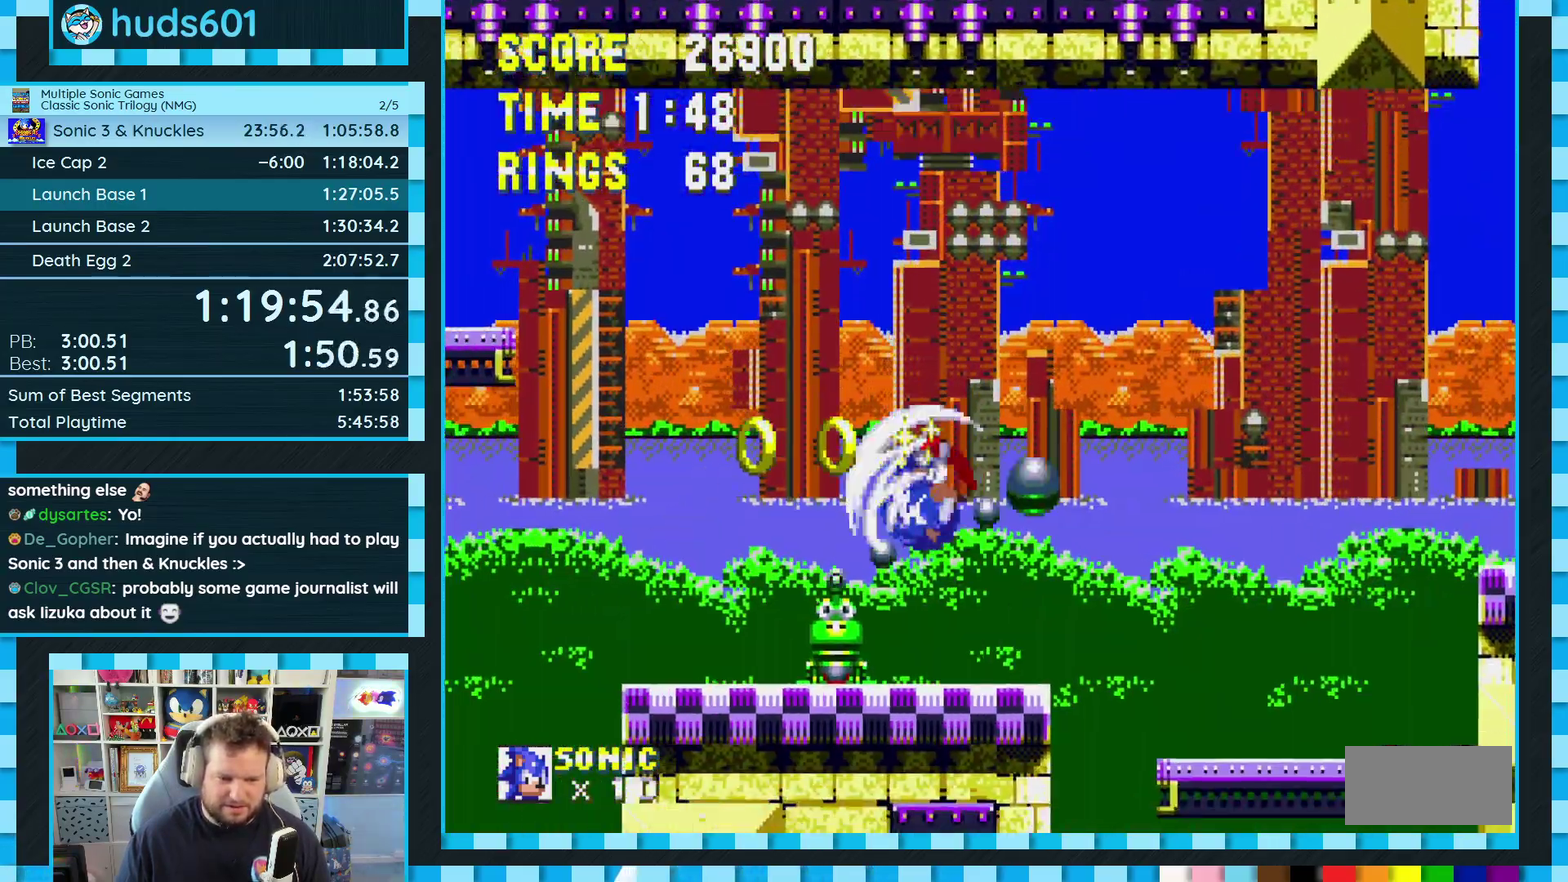
{"buttons": ["DPAD_LEFT"], "events": [[467, "A", "up"]]}
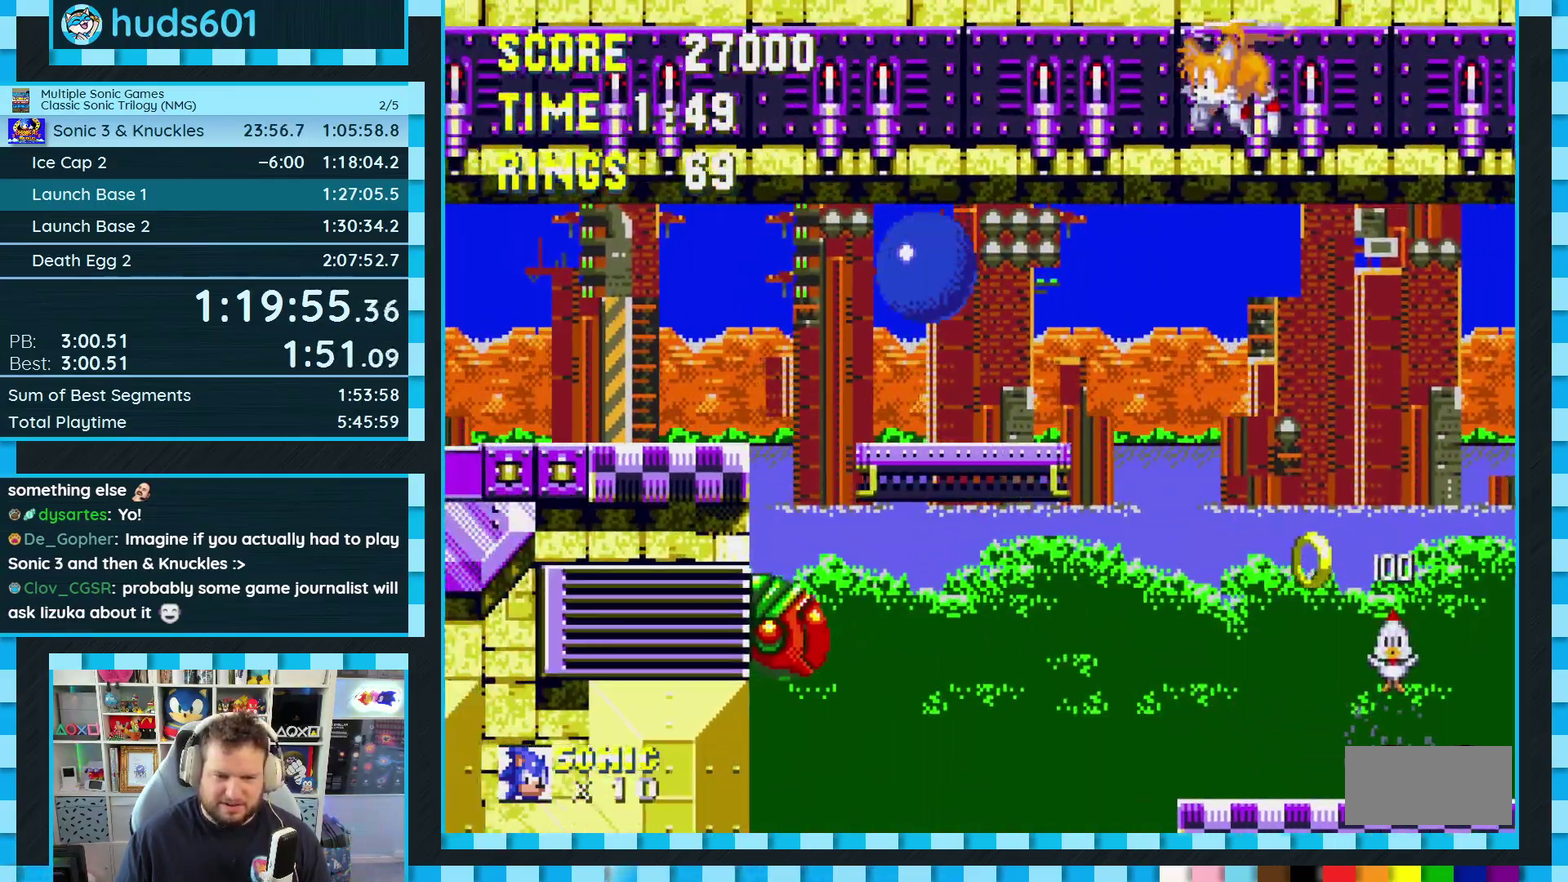
{"buttons": ["DPAD_LEFT"], "events": []}
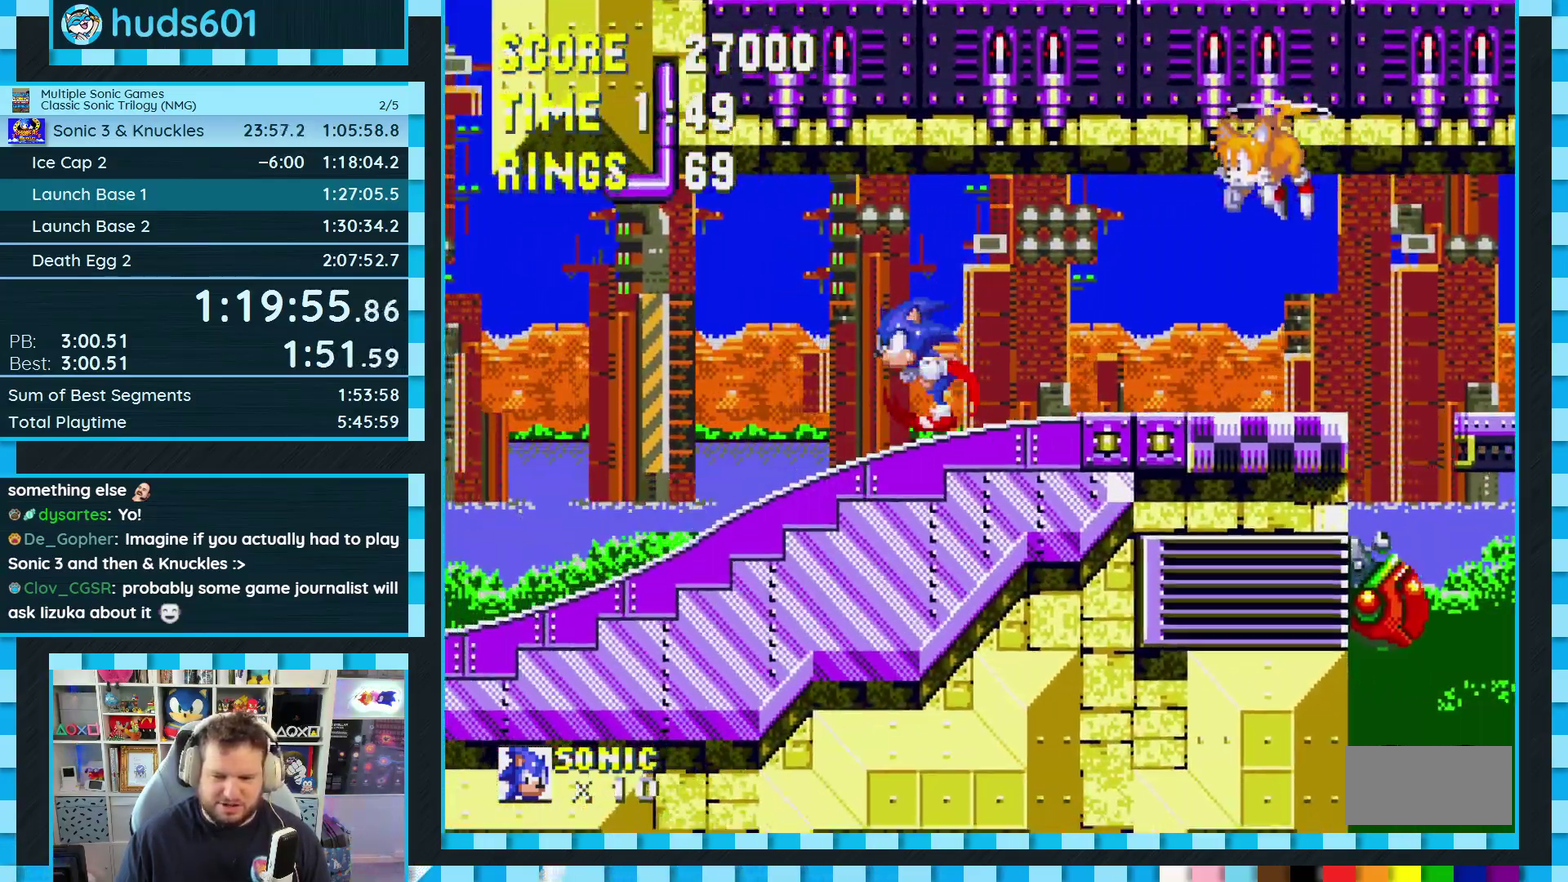
{"buttons": ["DPAD_LEFT"], "events": []}
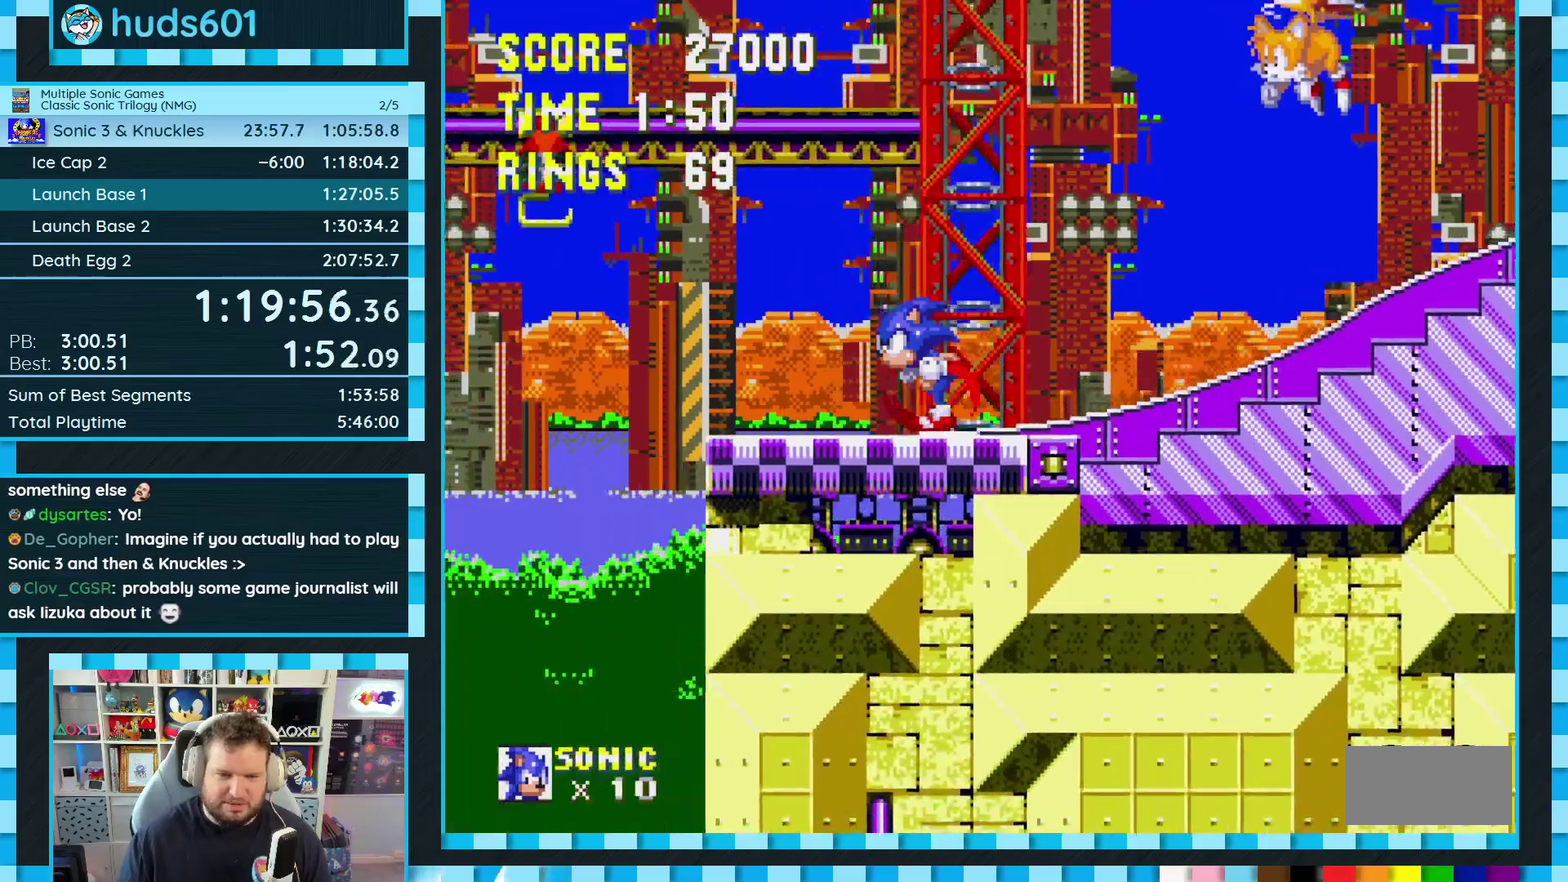
{"buttons": [], "events": [[200, "DPAD_DOWN", "down"], [200, "DPAD_LEFT", "up"], [433, "DPAD_DOWN", "up"]]}
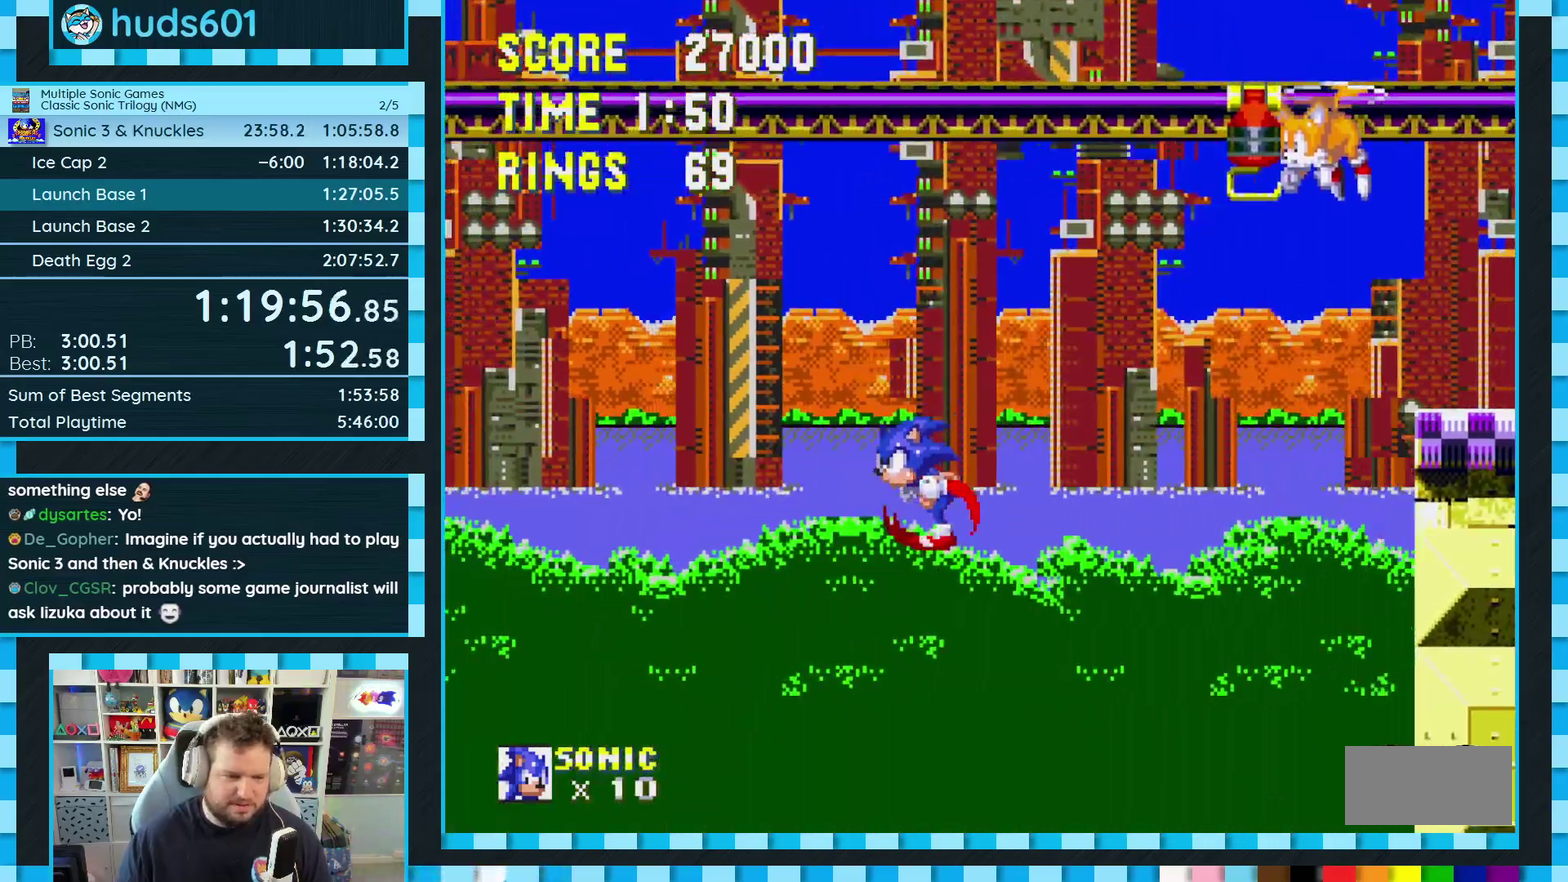
{"buttons": ["DPAD_DOWN"], "events": [[133, "DPAD_DOWN", "down"]]}
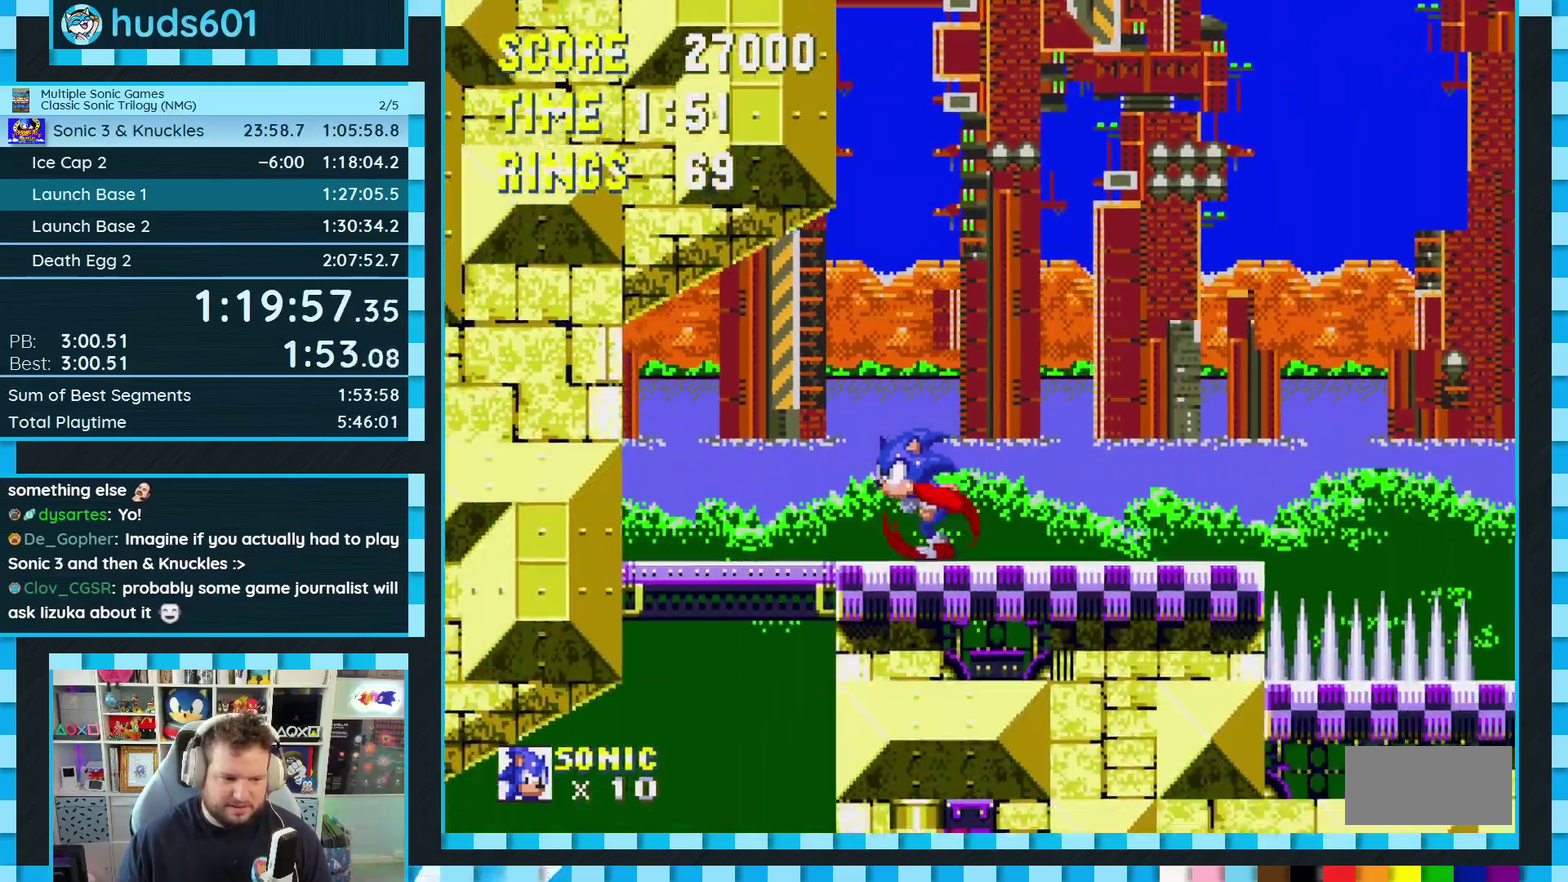
{"buttons": [], "events": [[367, "DPAD_DOWN", "up"]]}
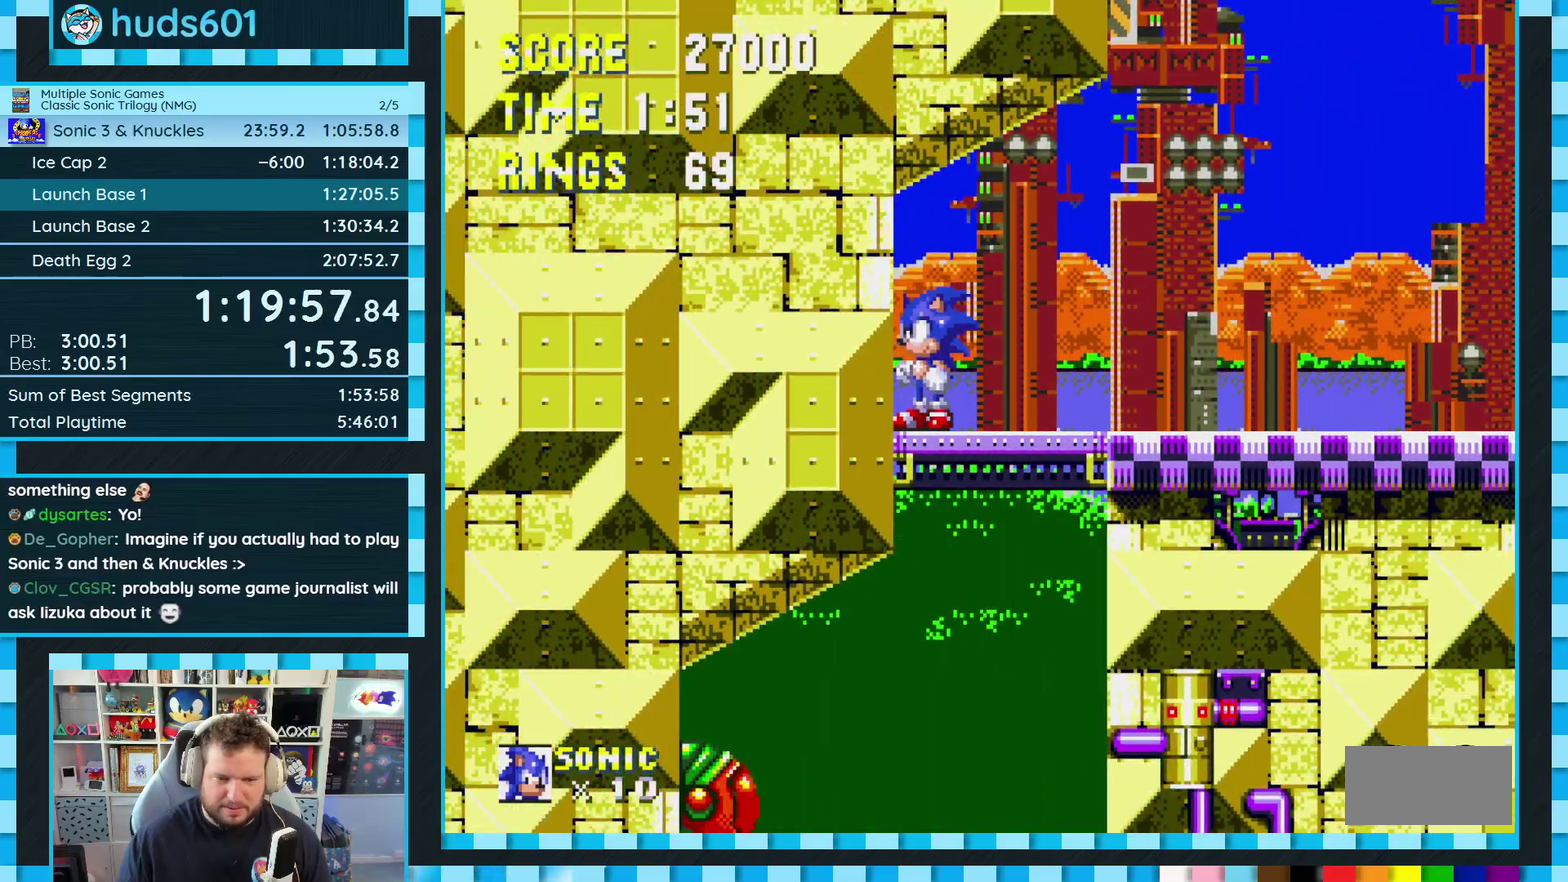
{"buttons": ["DPAD_LEFT"], "events": [[50, "DPAD_LEFT", "down"]]}
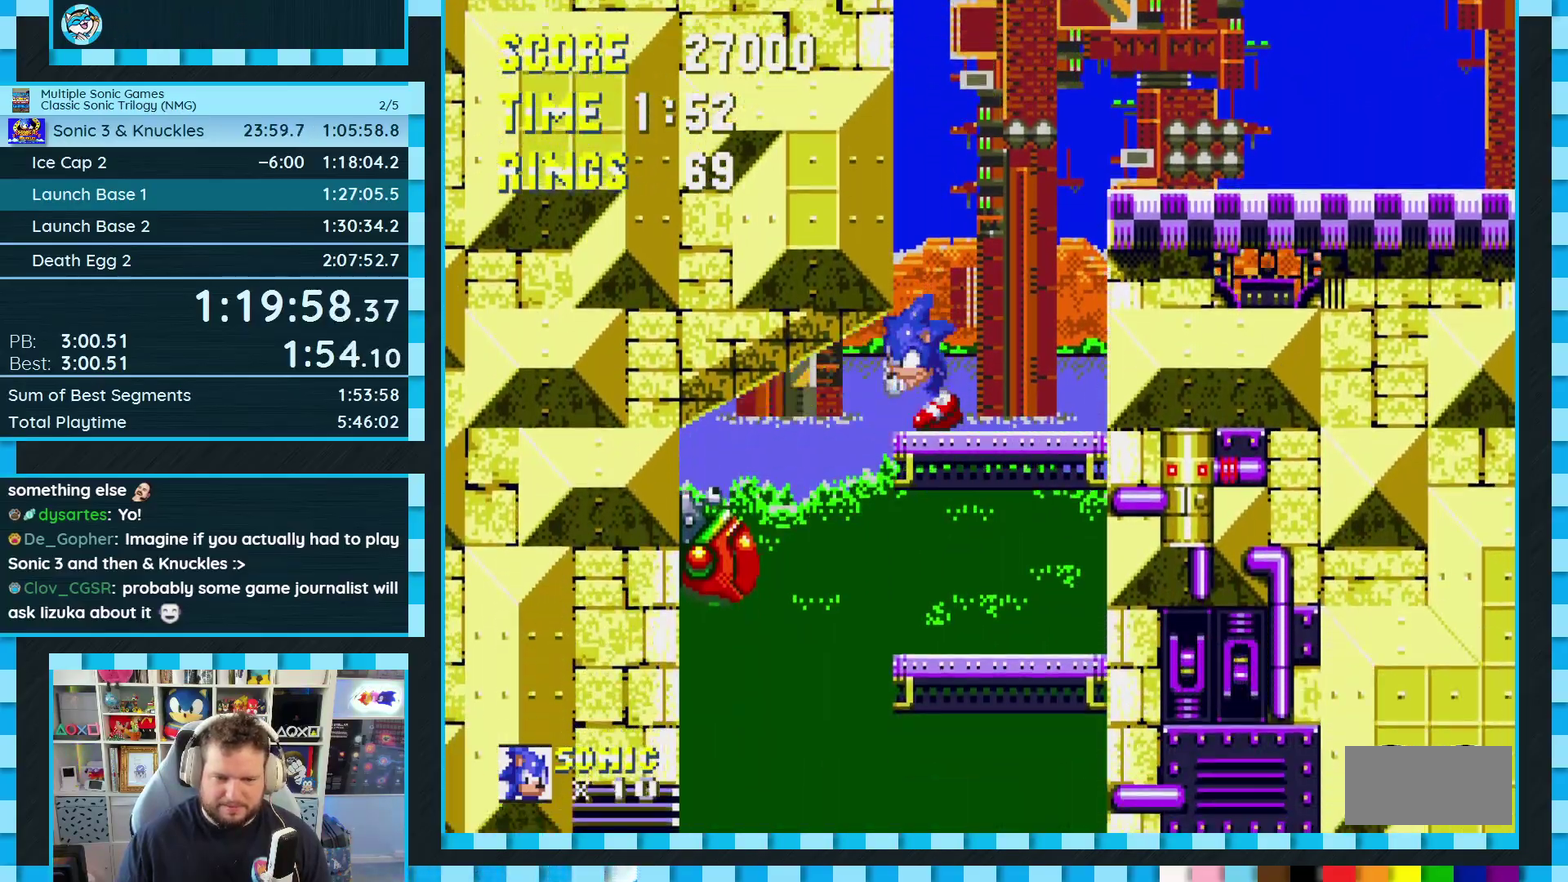
{"buttons": ["DPAD_RIGHT"], "events": [[233, "DPAD_LEFT", "up"], [300, "DPAD_RIGHT", "down"]]}
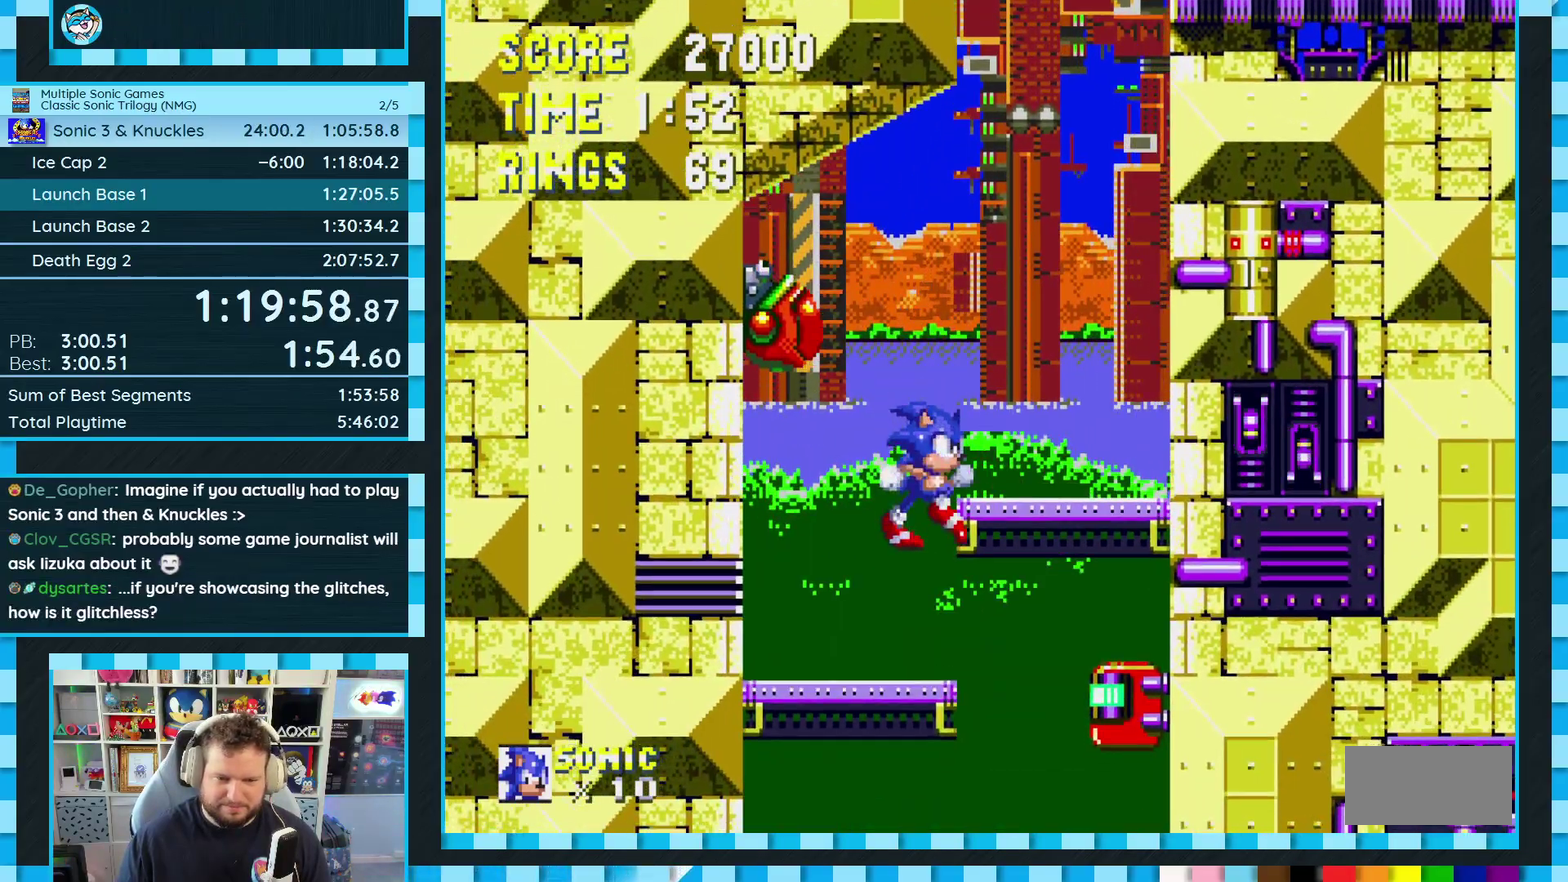
{"buttons": ["DPAD_LEFT"], "events": [[283, "DPAD_RIGHT", "up"], [367, "DPAD_LEFT", "down"]]}
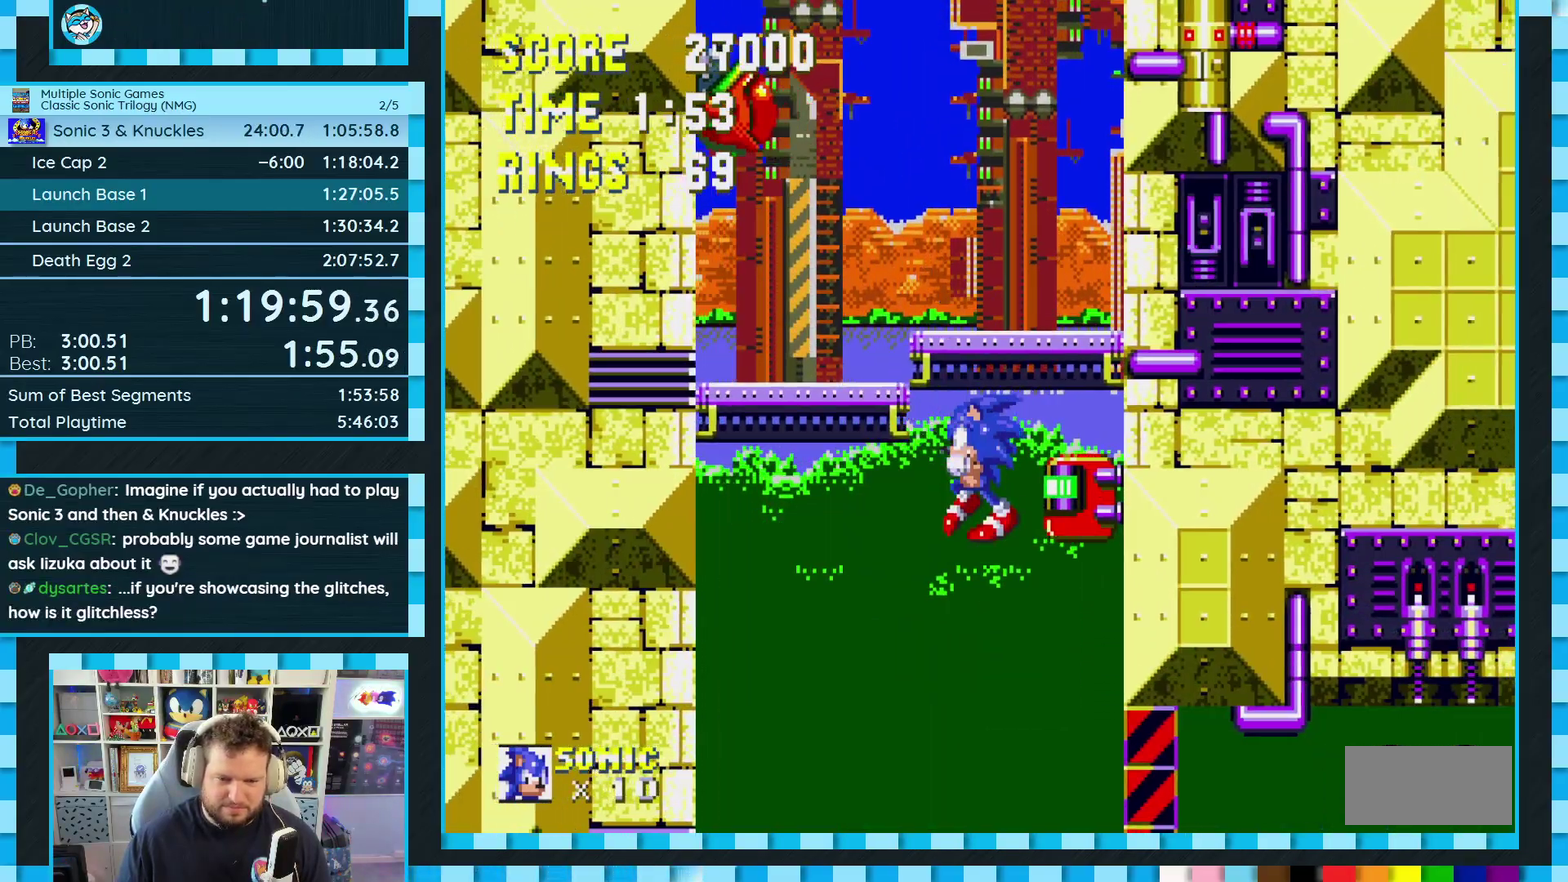
{"buttons": [], "events": [[67, "DPAD_LEFT", "up"], [167, "DPAD_RIGHT", "down"], [467, "DPAD_RIGHT", "up"]]}
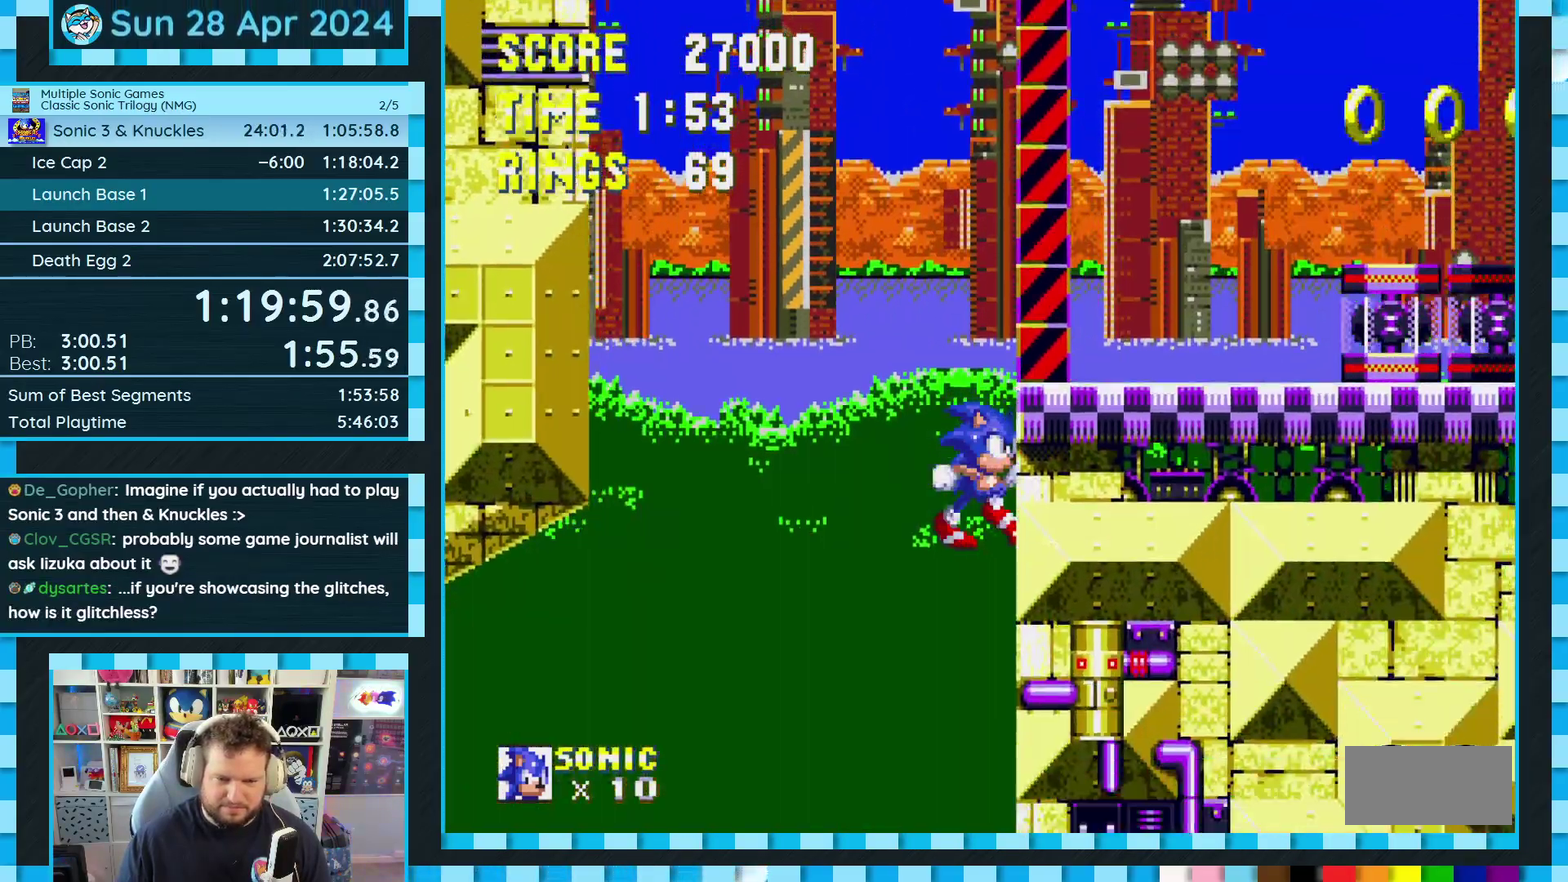
{"buttons": ["DPAD_DOWN"], "events": [[133, "DPAD_DOWN", "down"]]}
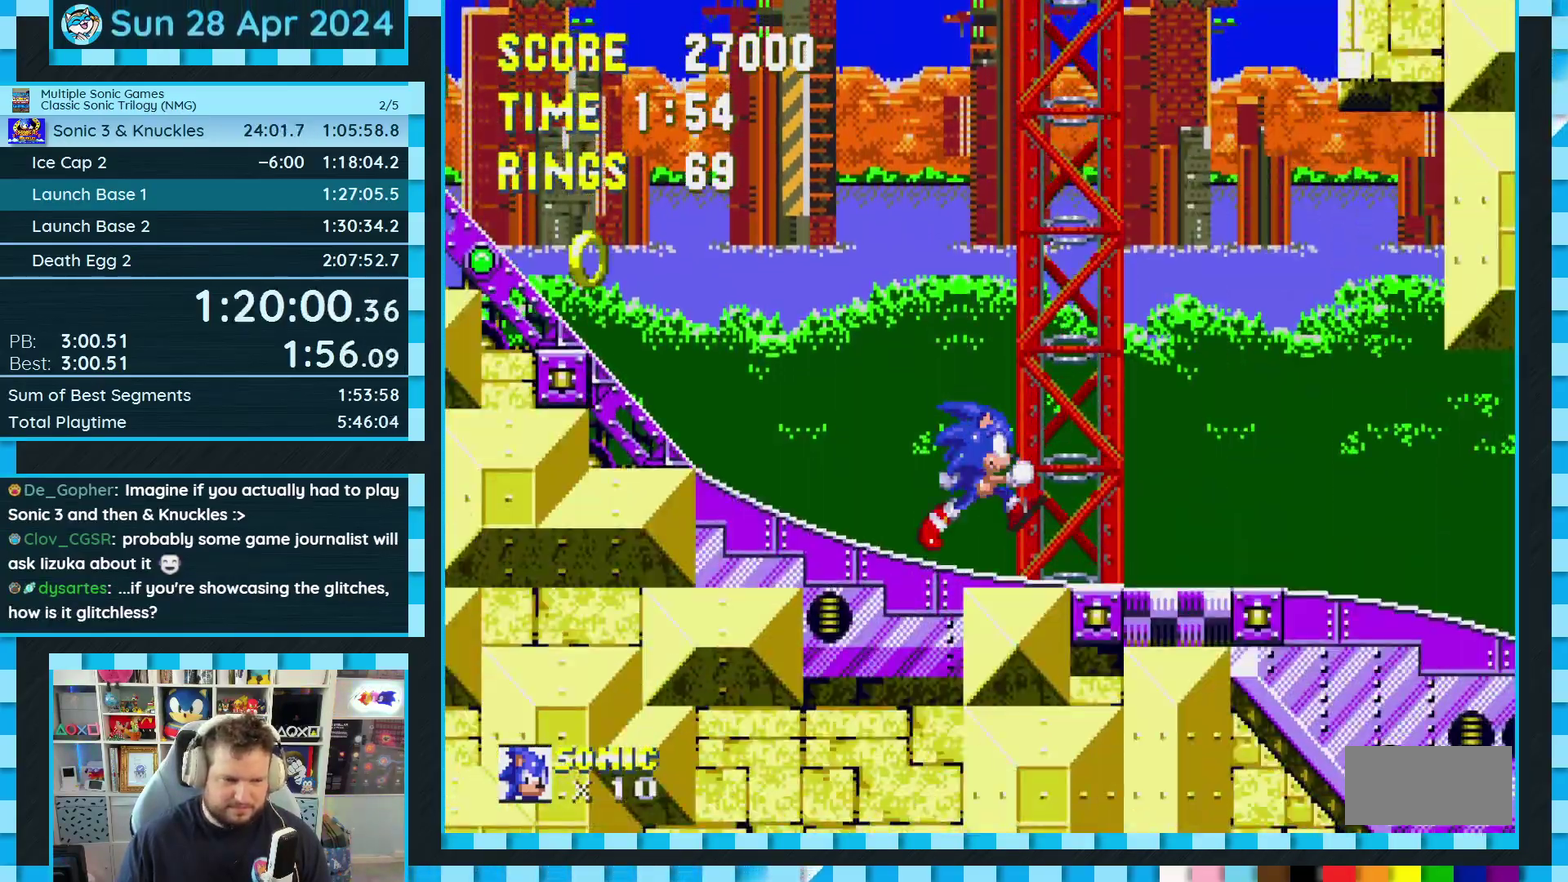
{"buttons": [], "events": [[217, "B", "down"], [217, "C", "down"], [233, "A", "down"], [267, "B", "up"], [267, "C", "up"], [300, "A", "up"], [317, "B", "down"], [317, "C", "down"], [367, "A", "down"], [383, "B", "up"], [417, "A", "up"], [417, "DPAD_DOWN", "up"], [467, "C", "up"]]}
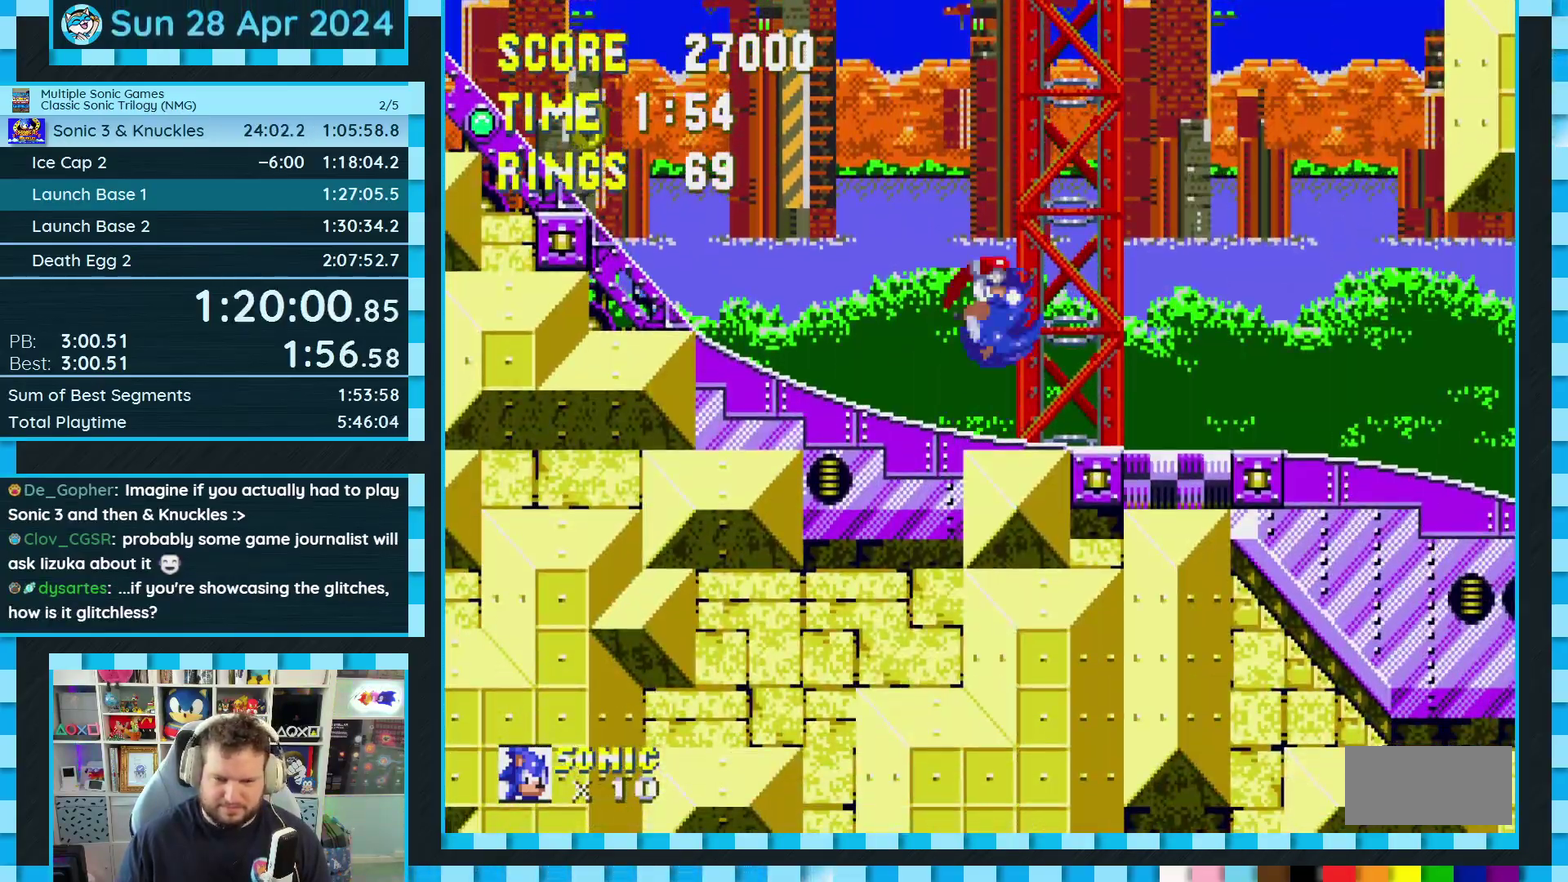
{"buttons": [], "events": []}
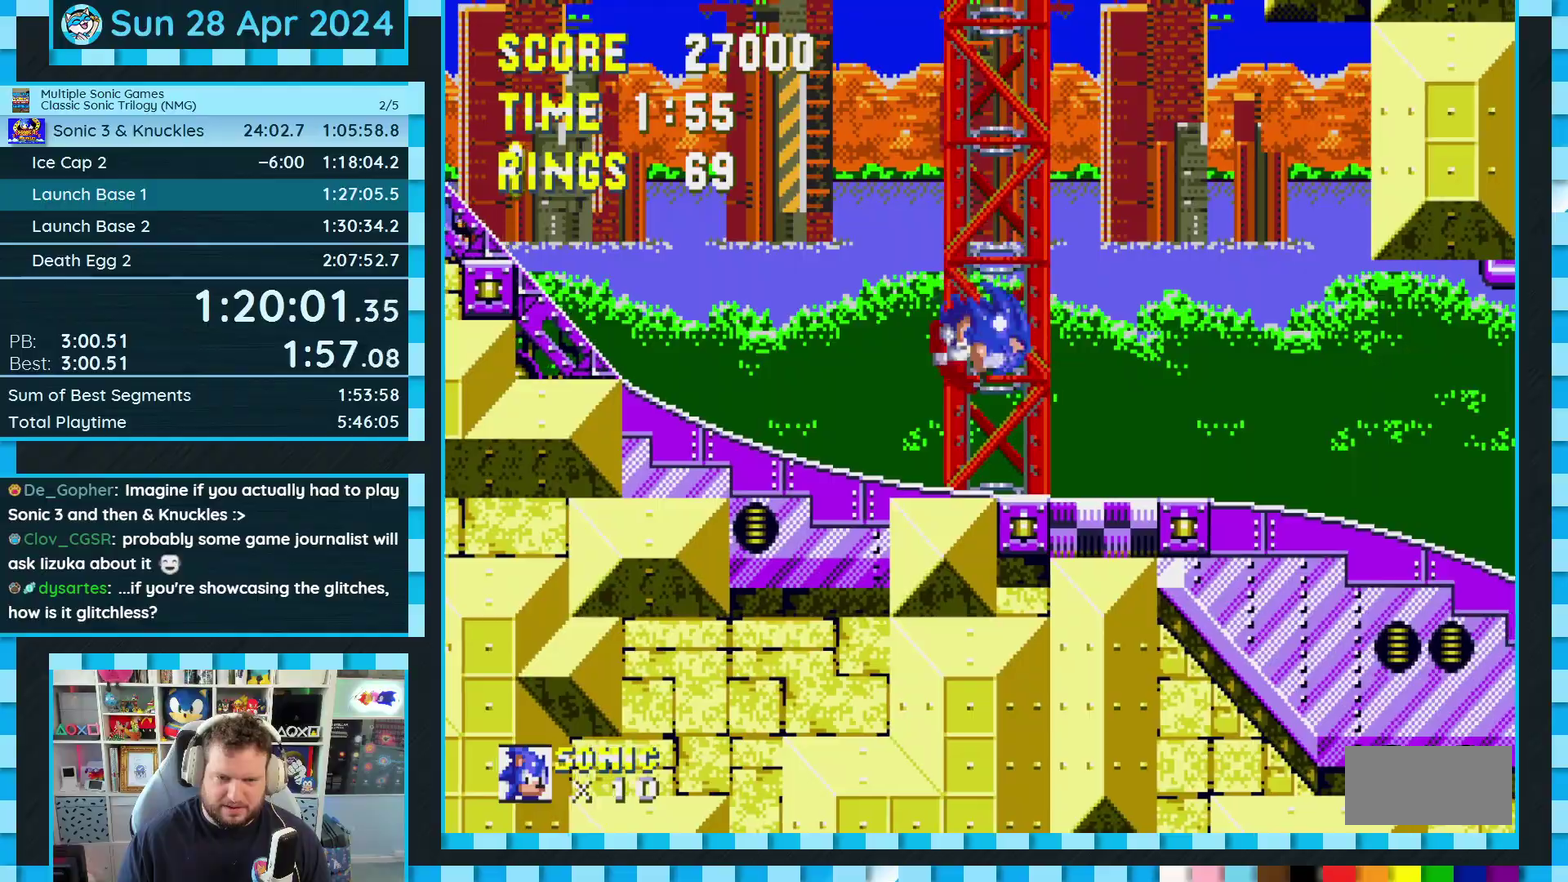
{"buttons": ["B", "C", "DPAD_DOWN"], "events": [[383, "DPAD_DOWN", "down"], [483, "C", "down"], [500, "B", "down"]]}
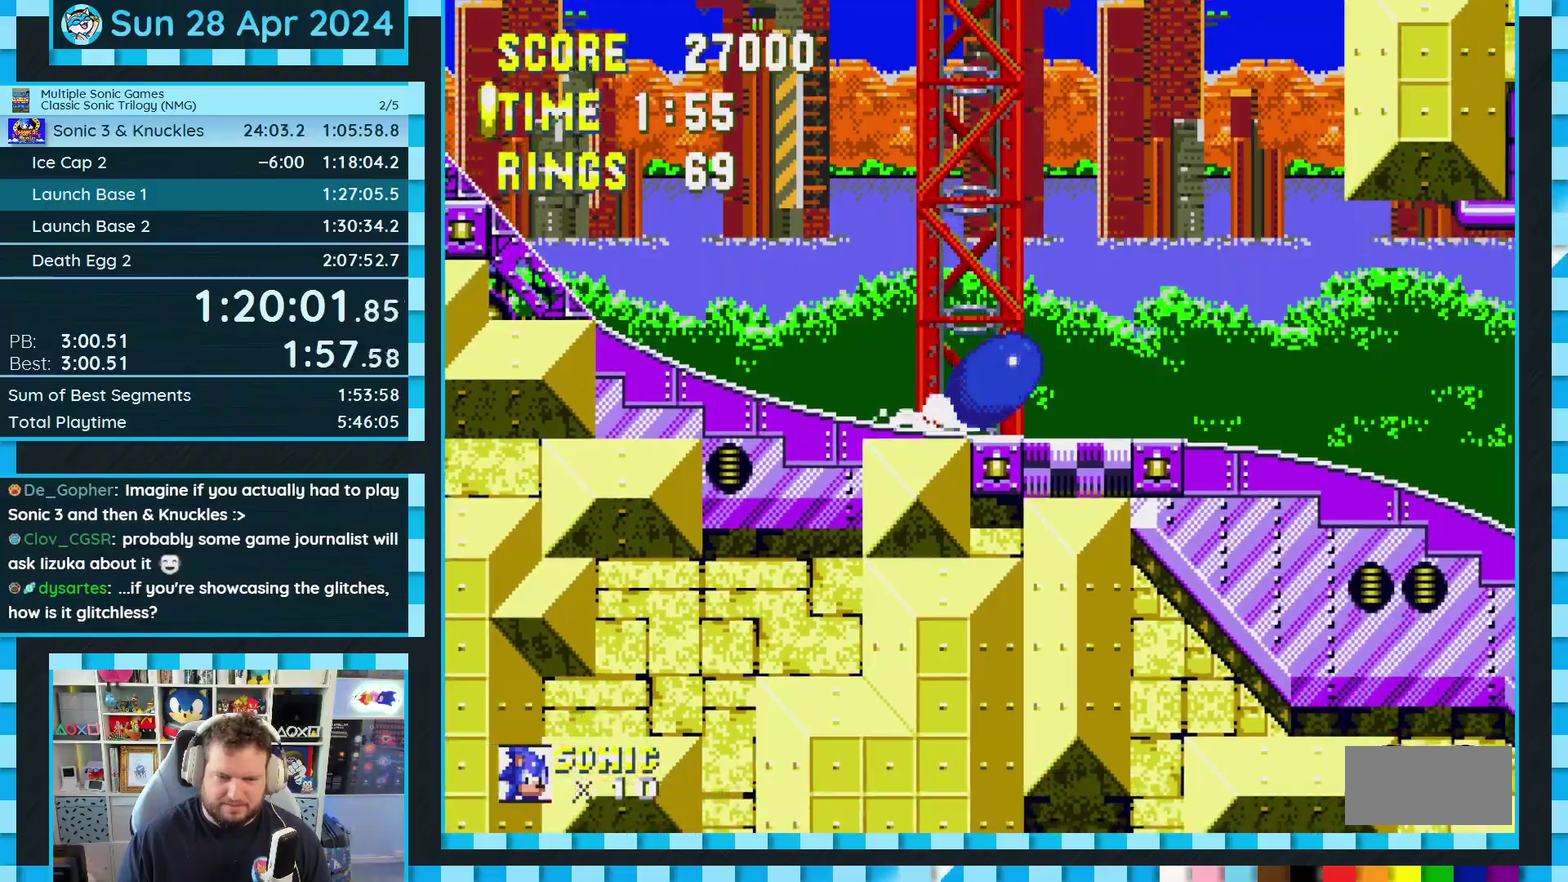
{"buttons": [], "events": [[67, "C", "up"], [117, "C", "down"], [167, "A", "down"], [233, "A", "up"], [250, "B", "up"], [300, "C", "up"], [300, "DPAD_DOWN", "up"]]}